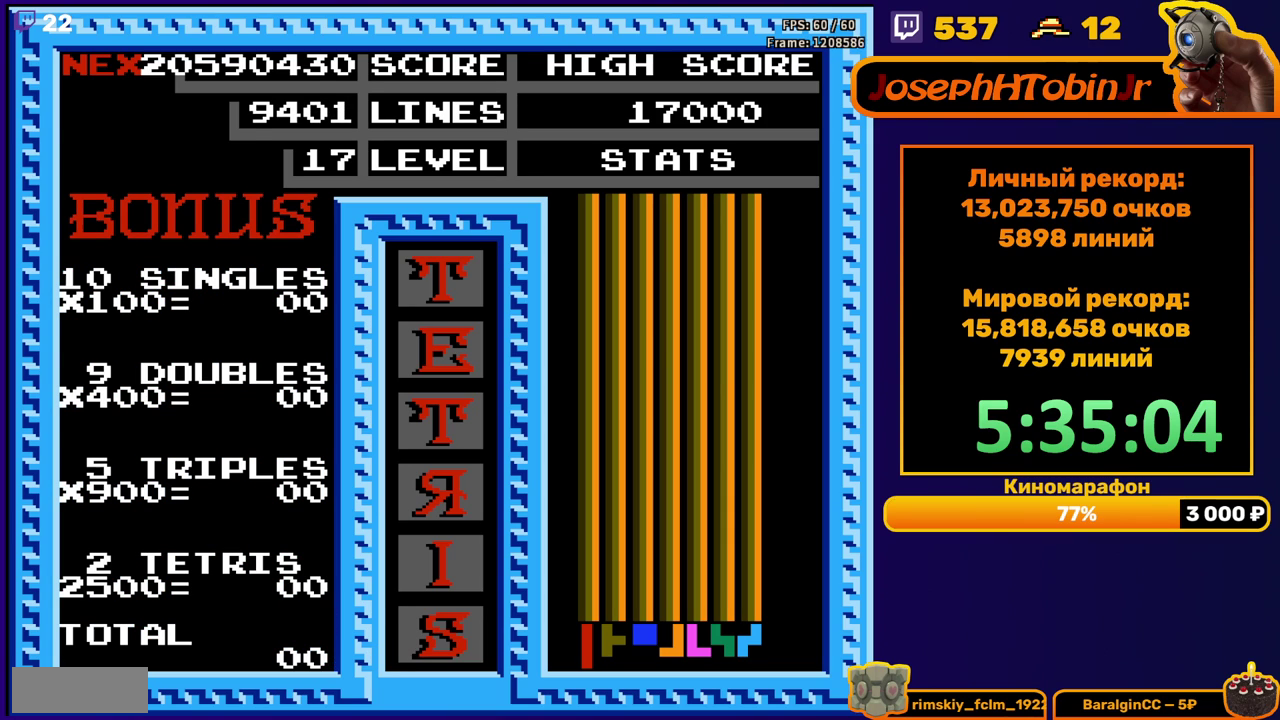
Gameplay with a controller (Nintendo layout); each line is a JSON object with the inputs held at the frame after it. "events" lists button and stick changes between this image and that frame as [ms after this image, input, new state], when the widget could be followed in between. Not read: L3 R3.
{"buttons": ["START"], "events": [[17, "START", "up"], [67, "START", "down"], [117, "START", "up"], [167, "START", "down"], [233, "START", "up"], [283, "START", "down"], [333, "START", "up"], [383, "START", "down"], [450, "START", "up"], [500, "START", "down"]]}
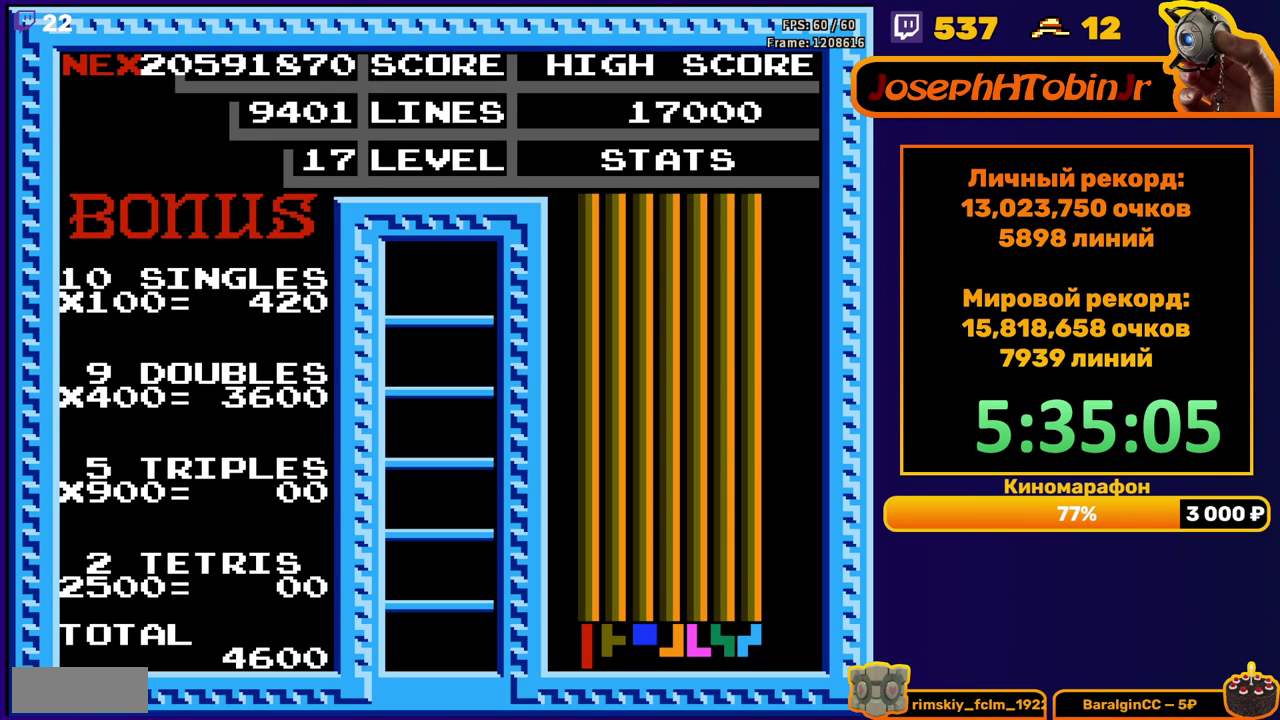
{"buttons": [], "events": [[50, "START", "up"], [117, "START", "down"], [167, "START", "up"], [217, "START", "down"], [267, "START", "up"]]}
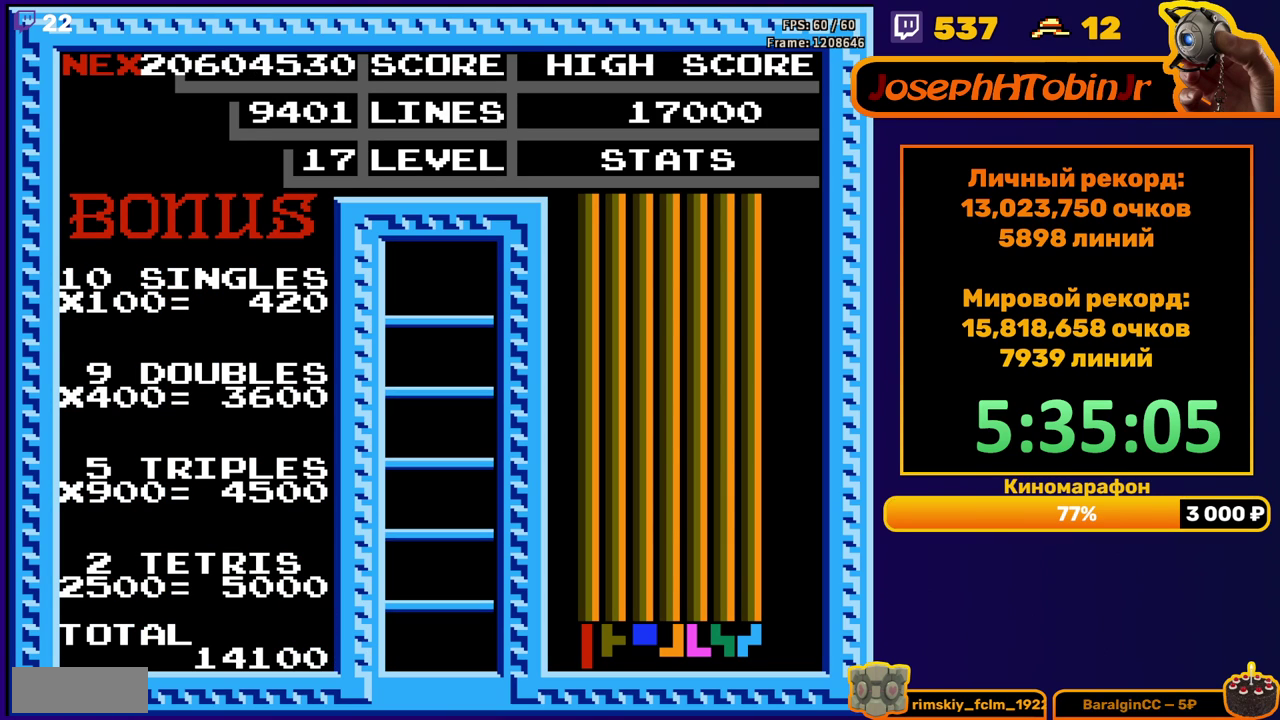
{"buttons": ["DPAD_RIGHT"], "events": [[467, "DPAD_RIGHT", "down"]]}
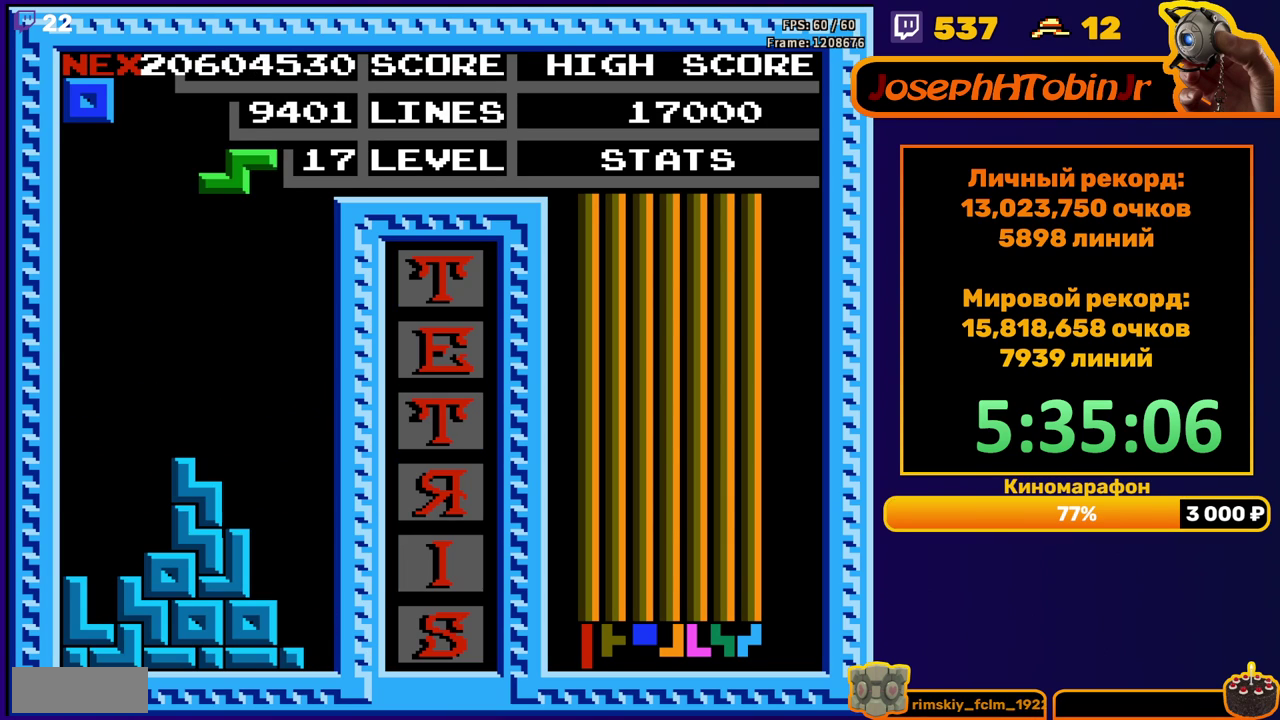
{"buttons": ["DPAD_DOWN"], "events": [[217, "A", "down"], [333, "A", "up"], [450, "DPAD_RIGHT", "up"], [483, "DPAD_DOWN", "down"]]}
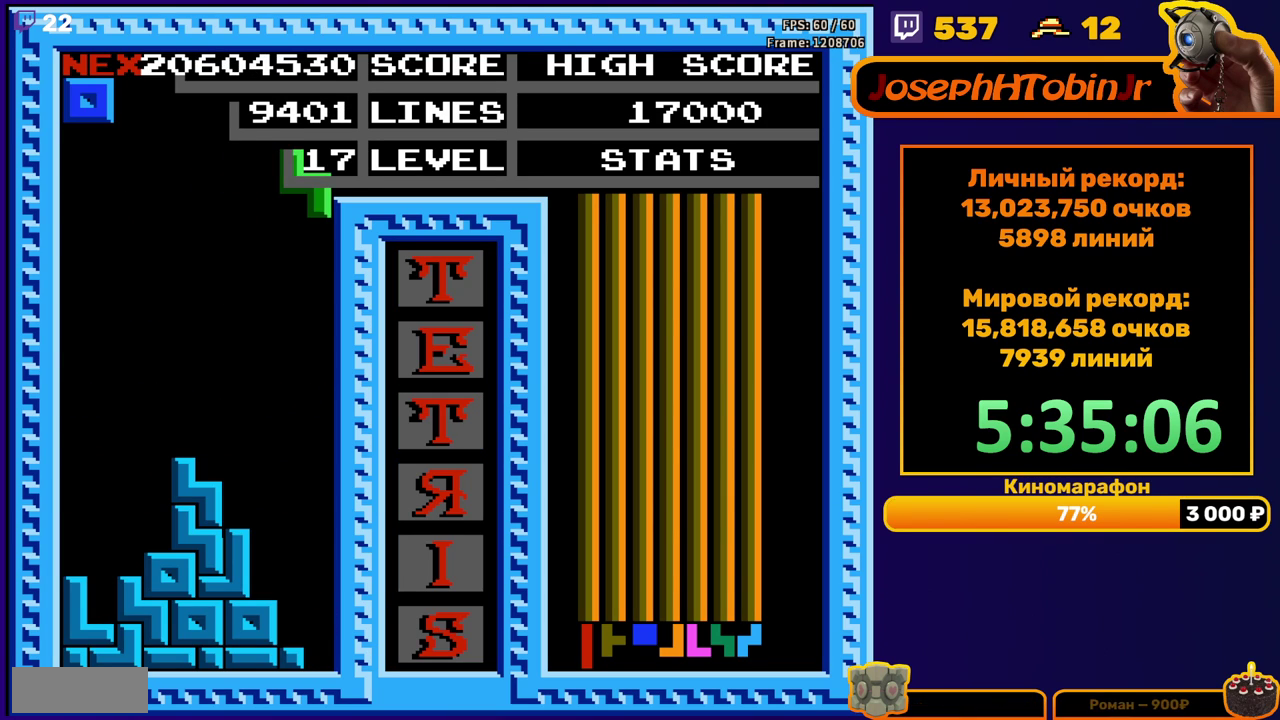
{"buttons": [], "events": [[467, "DPAD_DOWN", "up"]]}
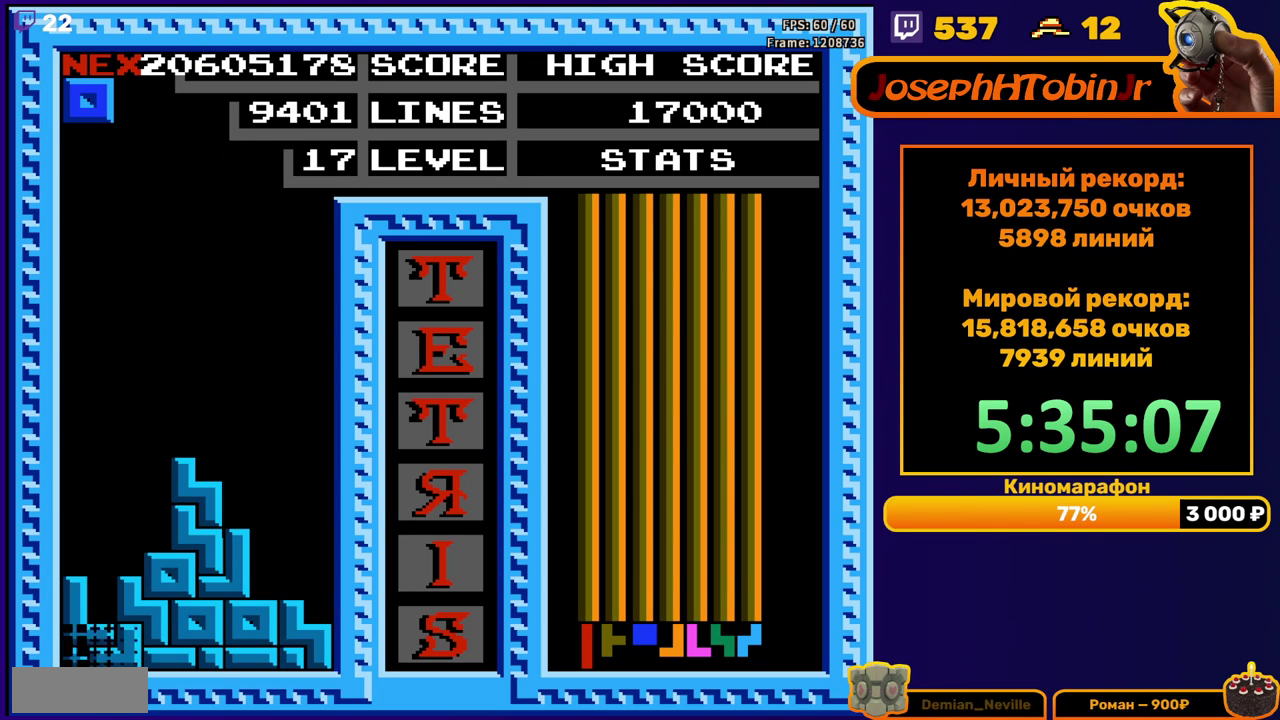
{"buttons": ["DPAD_RIGHT"], "events": [[433, "DPAD_RIGHT", "down"]]}
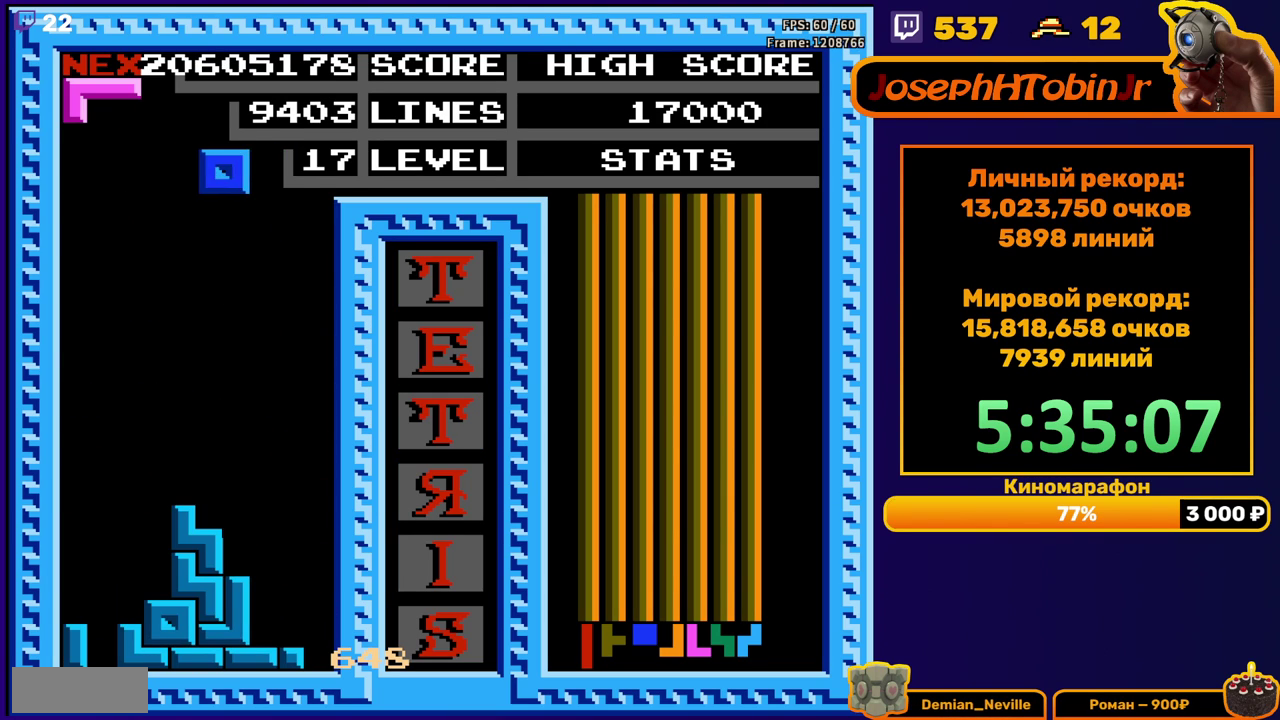
{"buttons": ["DPAD_DOWN"], "events": [[250, "DPAD_RIGHT", "up"], [383, "DPAD_DOWN", "down"]]}
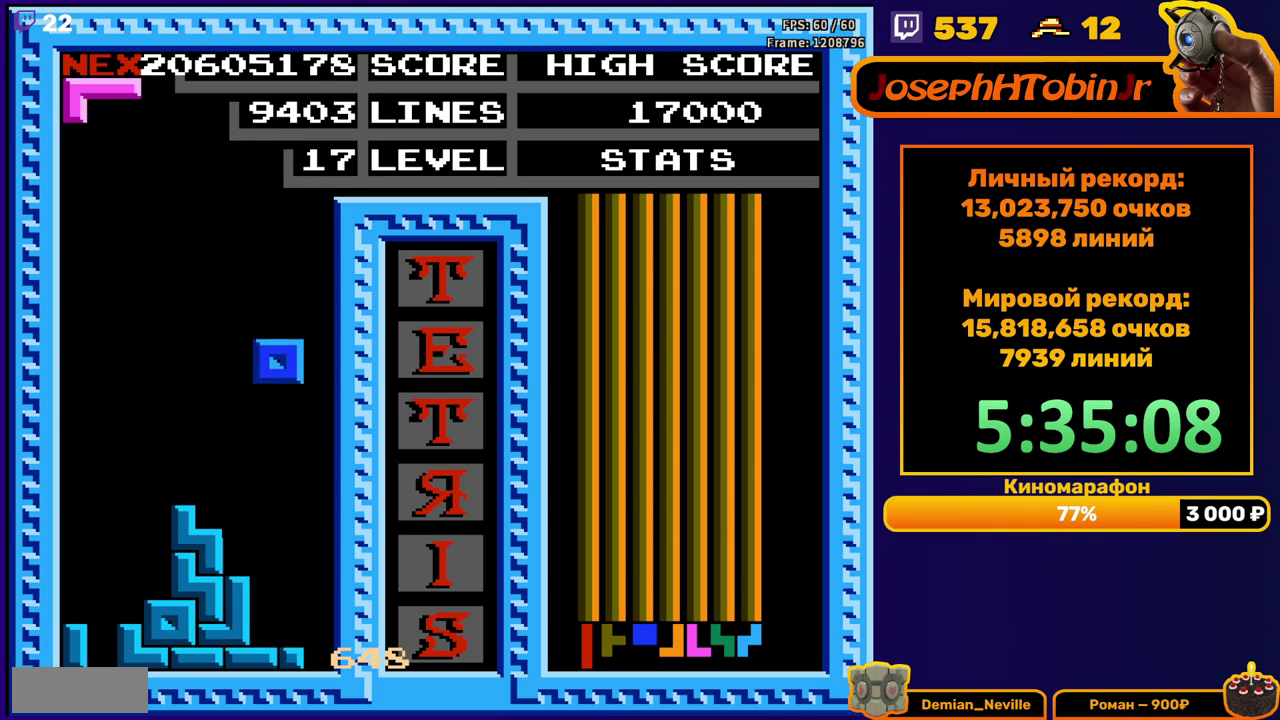
{"buttons": ["DPAD_LEFT"], "events": [[217, "DPAD_DOWN", "up"], [300, "DPAD_LEFT", "down"], [350, "A", "down"], [450, "A", "up"]]}
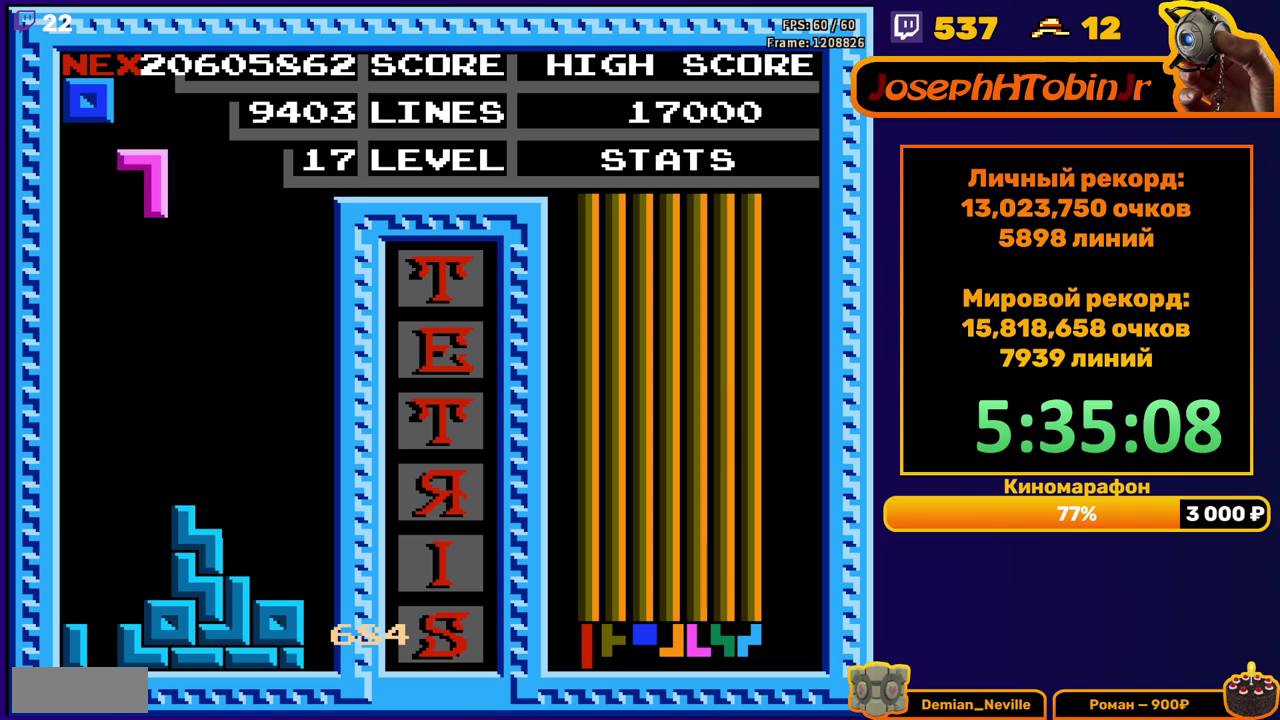
{"buttons": ["DPAD_DOWN"], "events": [[217, "DPAD_LEFT", "up"], [233, "DPAD_DOWN", "down"]]}
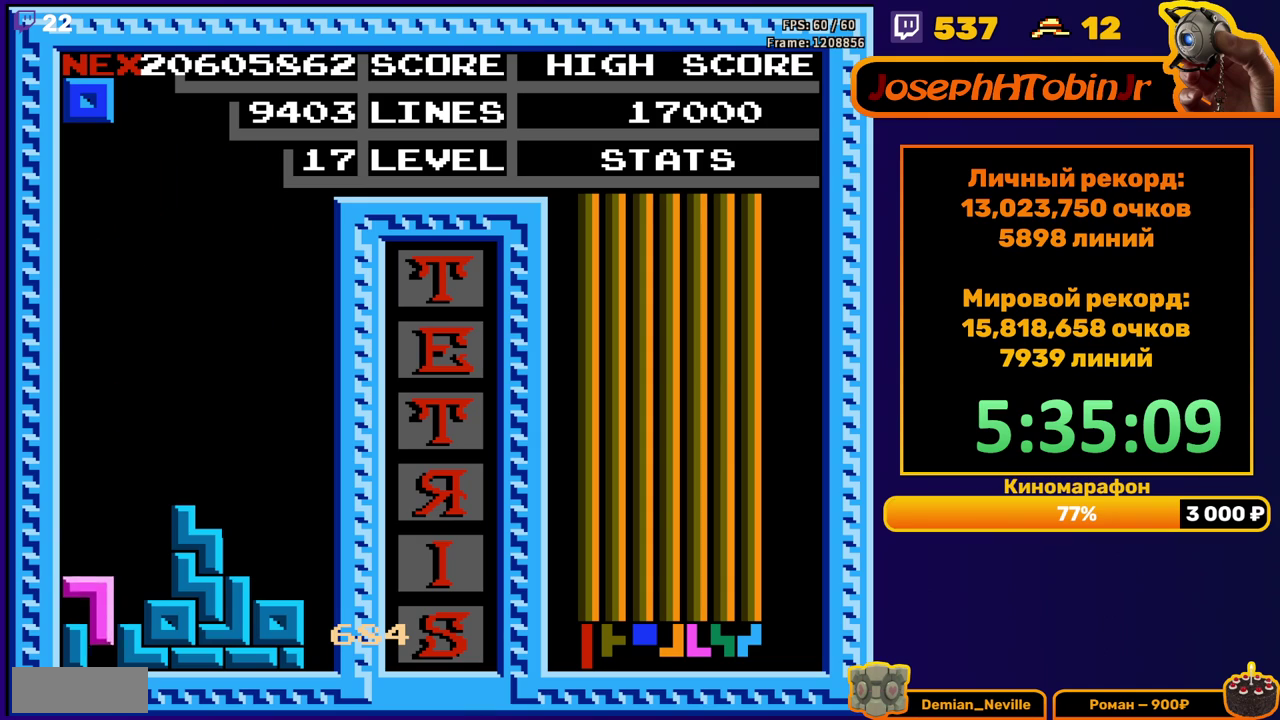
{"buttons": [], "events": [[17, "DPAD_DOWN", "up"], [83, "DPAD_LEFT", "down"], [500, "DPAD_LEFT", "up"]]}
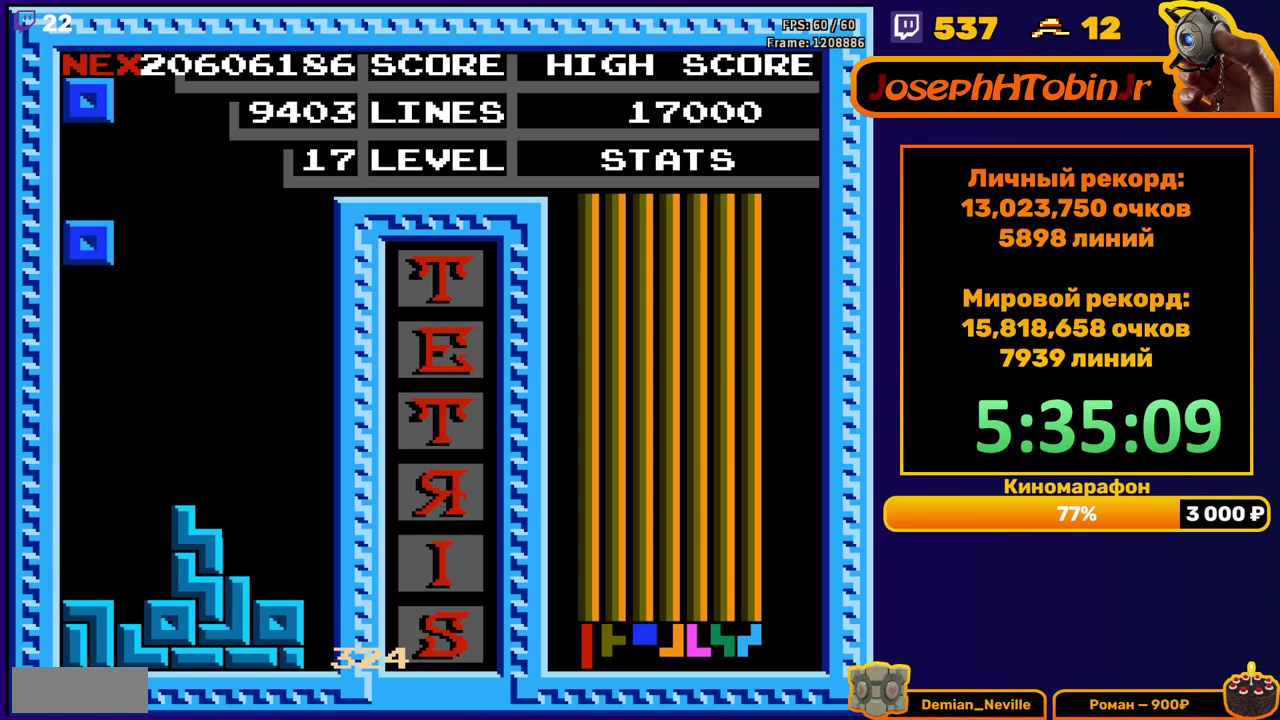
{"buttons": ["DPAD_LEFT"], "events": [[17, "DPAD_DOWN", "down"], [300, "DPAD_DOWN", "up"], [367, "DPAD_LEFT", "down"]]}
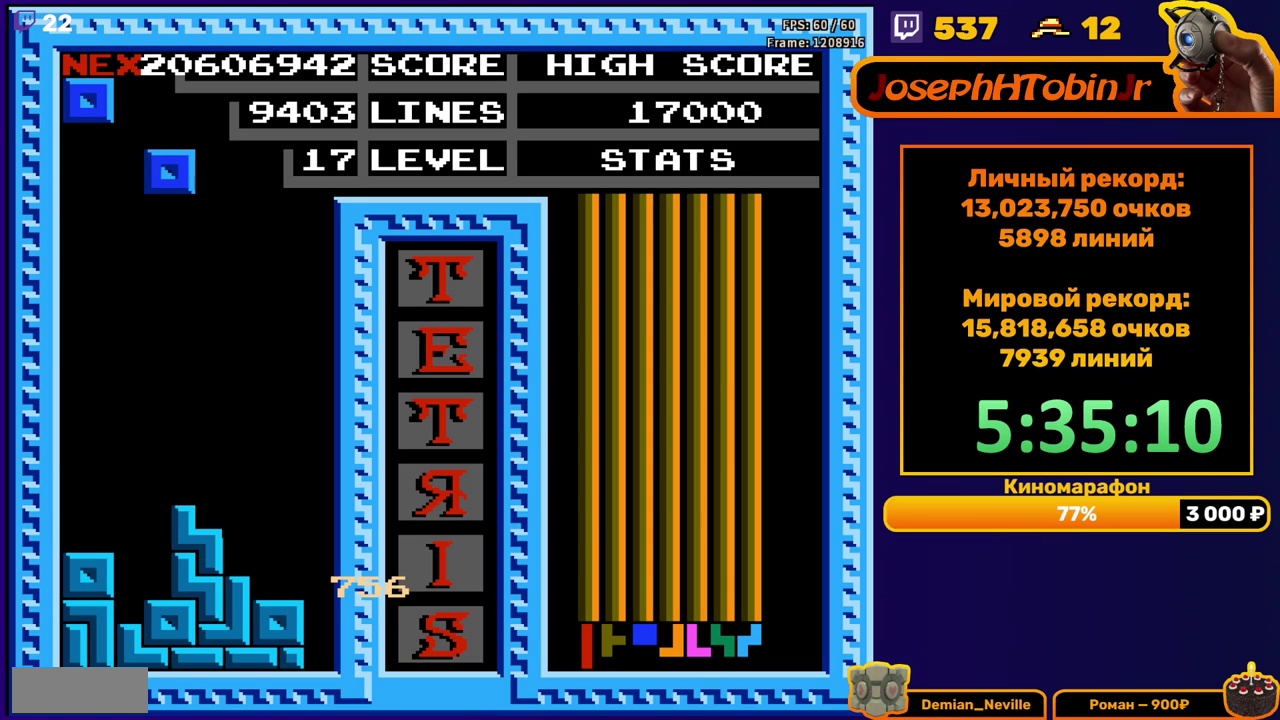
{"buttons": ["DPAD_DOWN"], "events": [[283, "DPAD_DOWN", "down"], [283, "DPAD_LEFT", "up"]]}
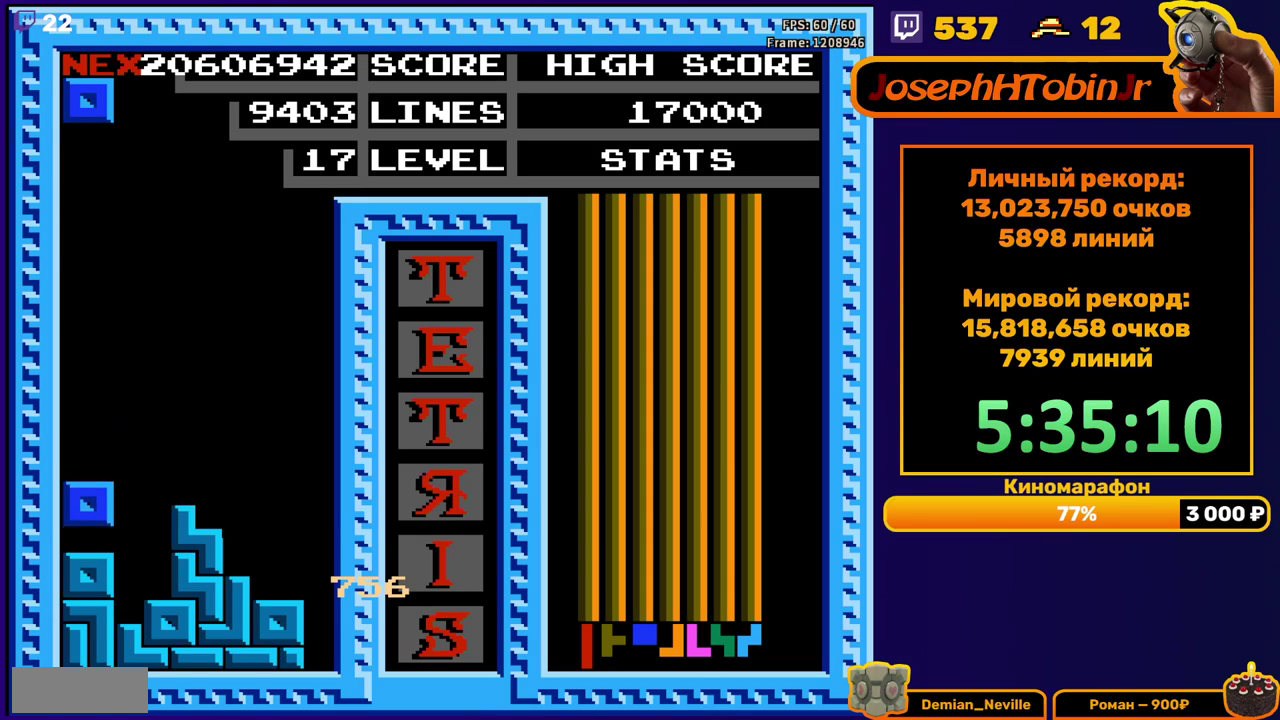
{"buttons": ["DPAD_LEFT"], "events": [[50, "DPAD_DOWN", "up"], [133, "DPAD_LEFT", "down"]]}
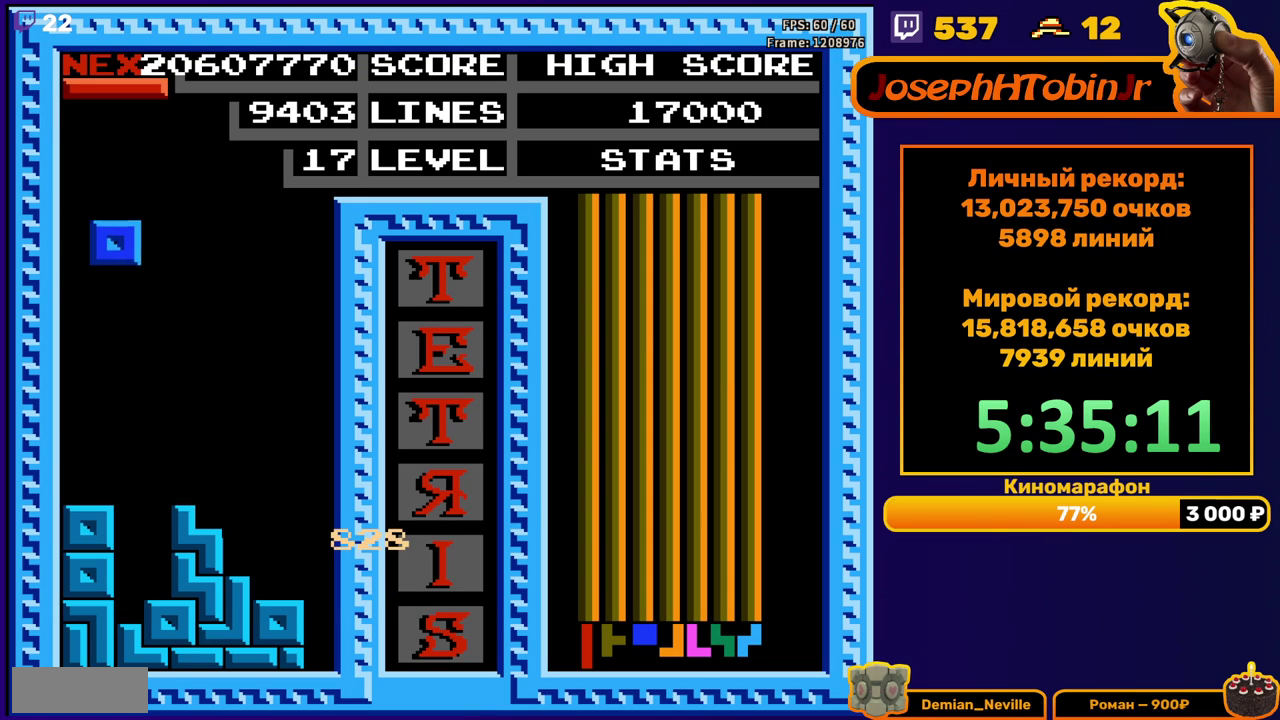
{"buttons": ["DPAD_RIGHT"], "events": [[50, "DPAD_LEFT", "up"], [67, "DPAD_DOWN", "down"], [283, "DPAD_DOWN", "up"], [417, "DPAD_RIGHT", "down"]]}
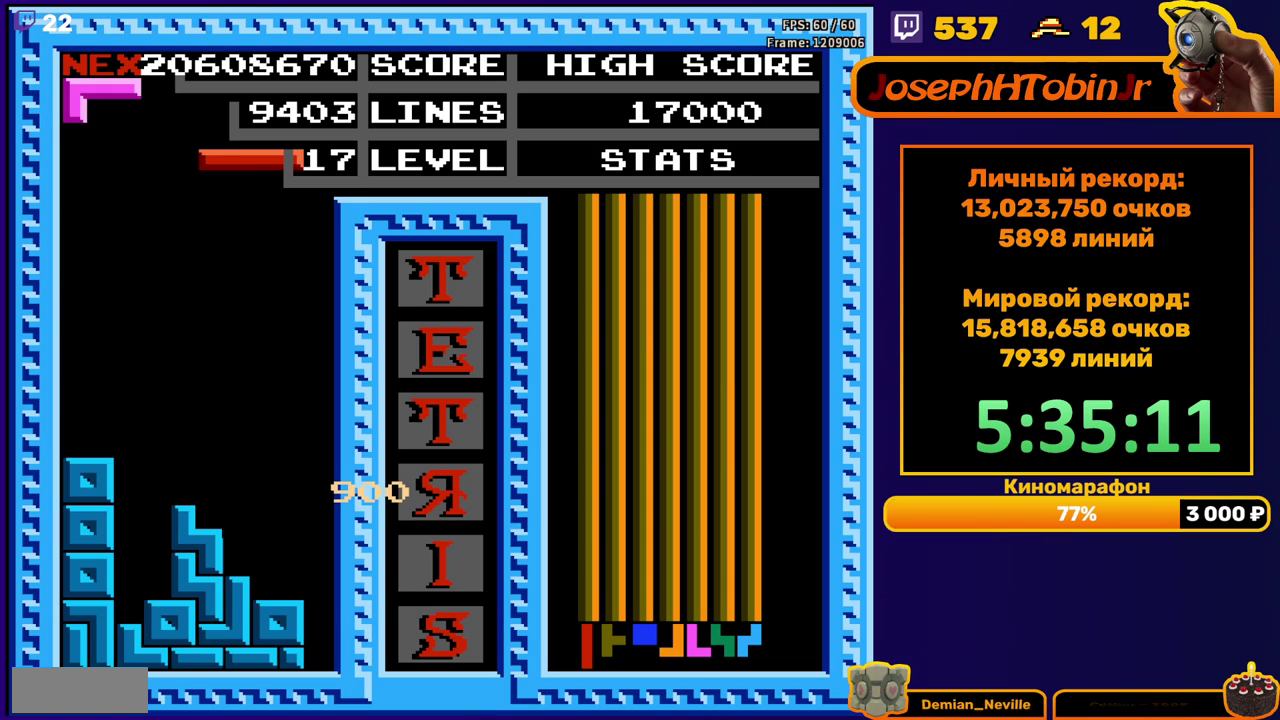
{"buttons": ["DPAD_DOWN"], "events": [[50, "B", "down"], [150, "B", "up"], [367, "DPAD_RIGHT", "up"], [400, "DPAD_DOWN", "down"]]}
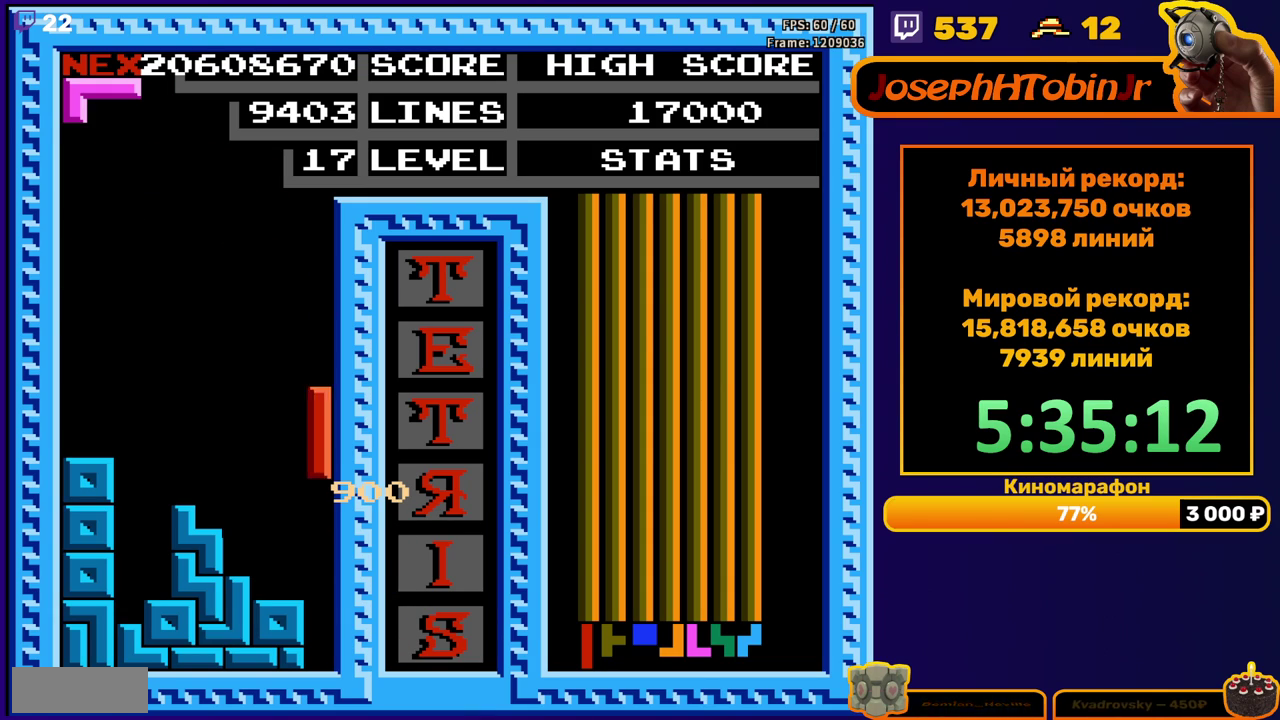
{"buttons": [], "events": [[167, "DPAD_DOWN", "up"]]}
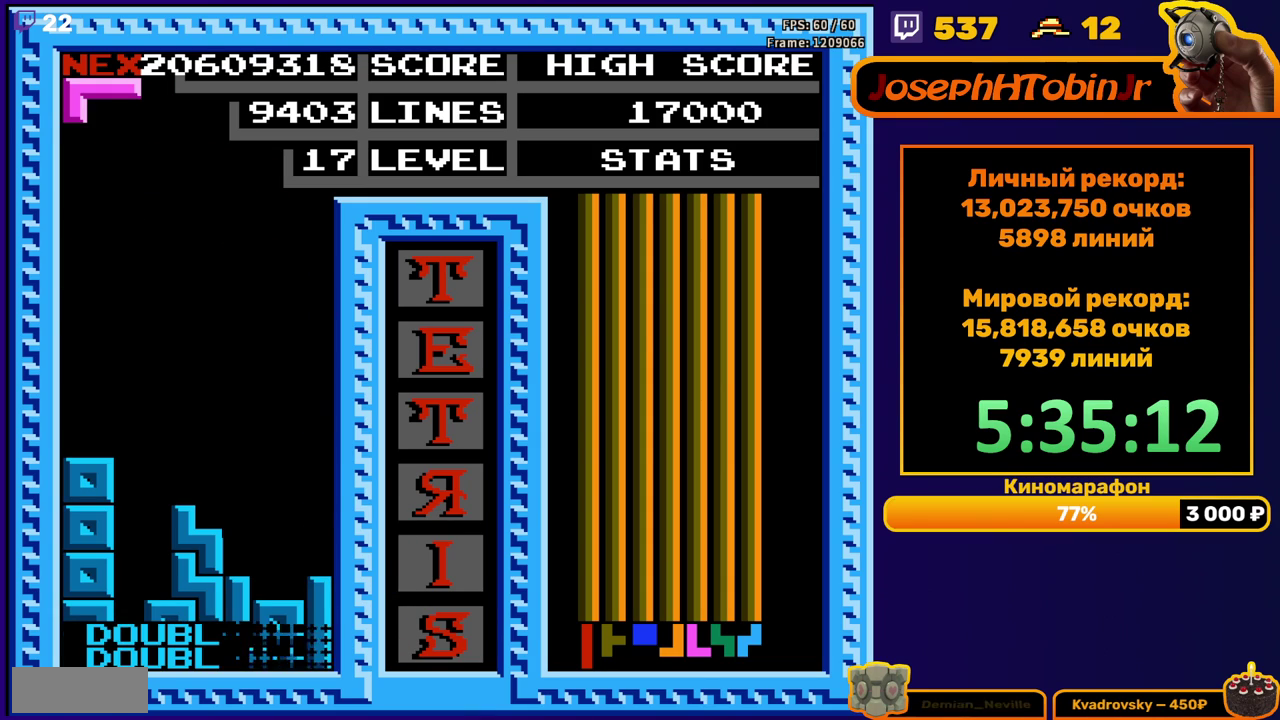
{"buttons": ["DPAD_LEFT"], "events": [[117, "DPAD_LEFT", "down"], [283, "B", "down"], [367, "B", "up"]]}
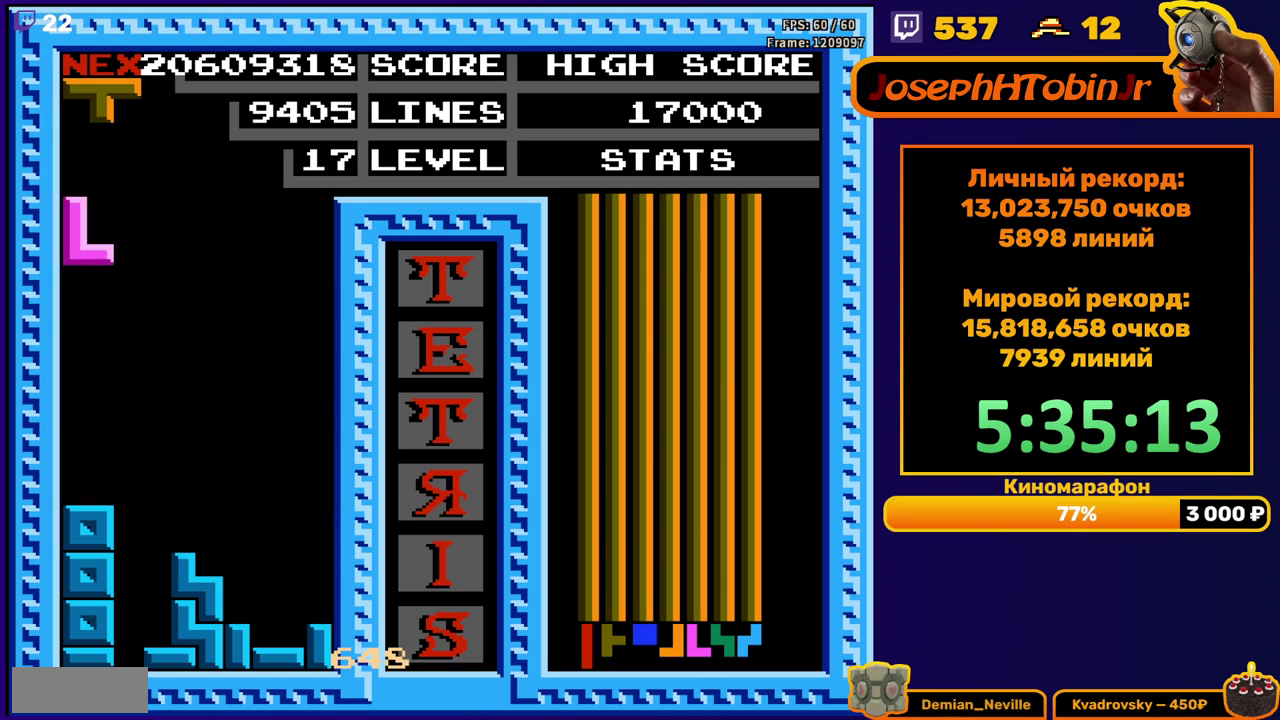
{"buttons": ["DPAD_RIGHT"], "events": [[83, "DPAD_LEFT", "up"], [100, "DPAD_DOWN", "down"], [300, "DPAD_DOWN", "up"], [400, "DPAD_RIGHT", "down"]]}
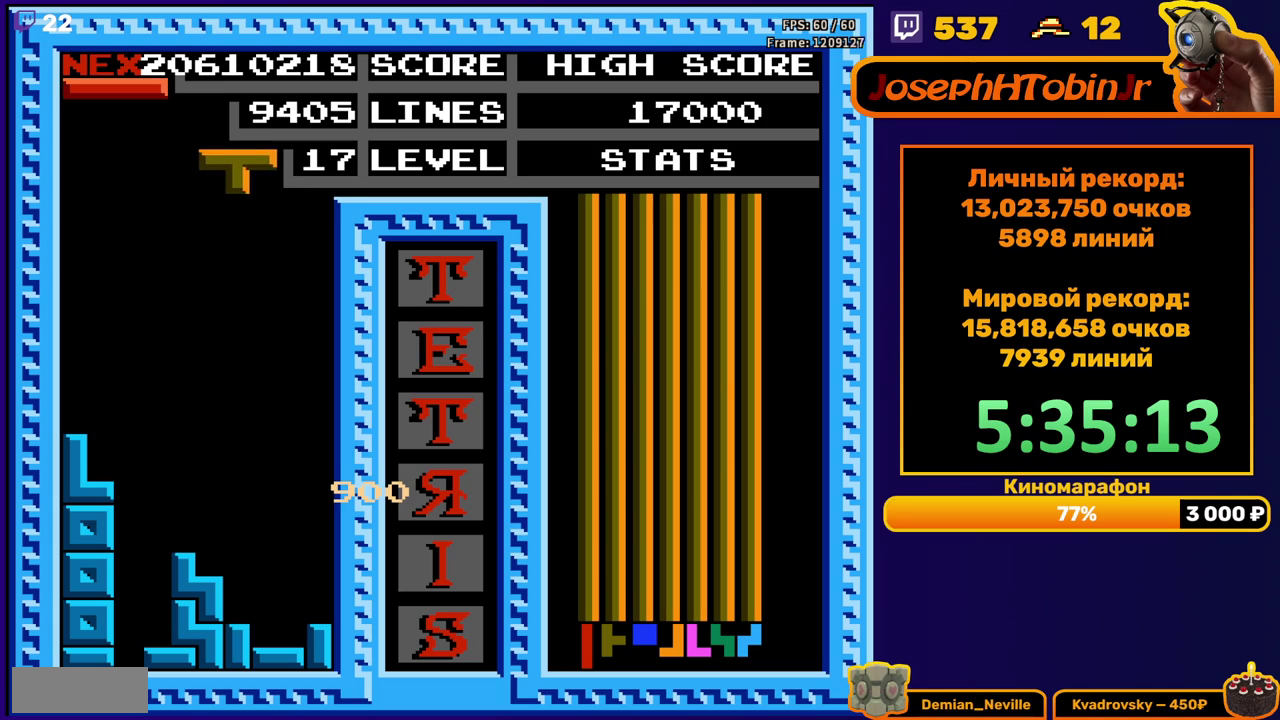
{"buttons": ["DPAD_DOWN"], "events": [[217, "B", "down"], [333, "B", "up"], [350, "DPAD_RIGHT", "up"], [383, "DPAD_DOWN", "down"]]}
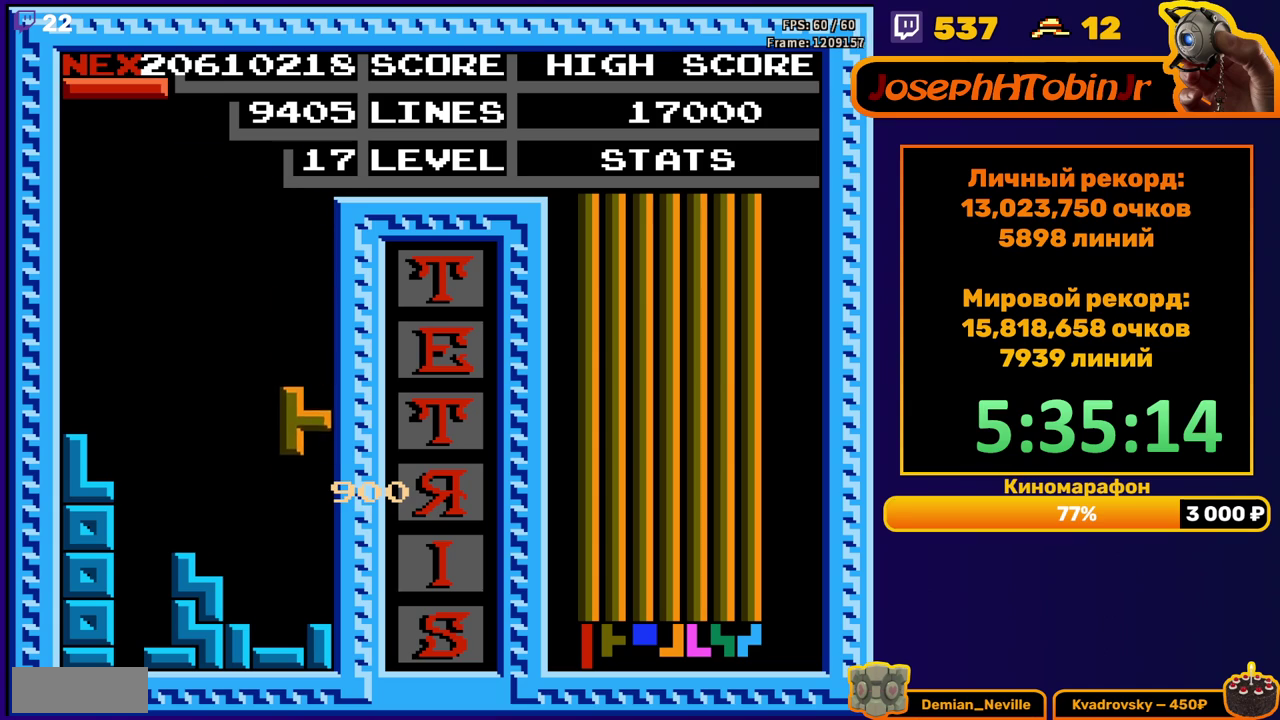
{"buttons": [], "events": [[150, "DPAD_DOWN", "up"], [233, "DPAD_RIGHT", "down"], [283, "B", "down"], [317, "DPAD_RIGHT", "up"], [350, "B", "up"], [367, "DPAD_RIGHT", "down"], [450, "DPAD_RIGHT", "up"]]}
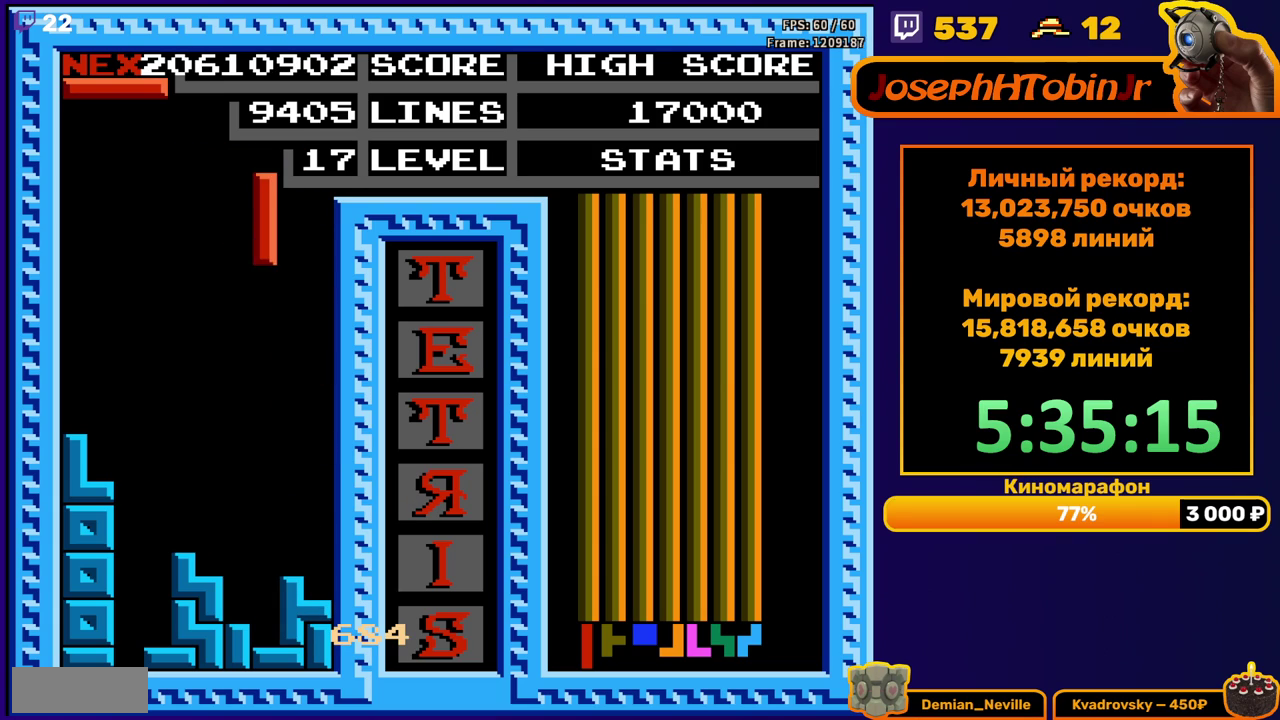
{"buttons": ["B", "DPAD_RIGHT"], "events": [[50, "DPAD_DOWN", "down"], [383, "DPAD_DOWN", "up"], [467, "DPAD_RIGHT", "down"], [500, "B", "down"]]}
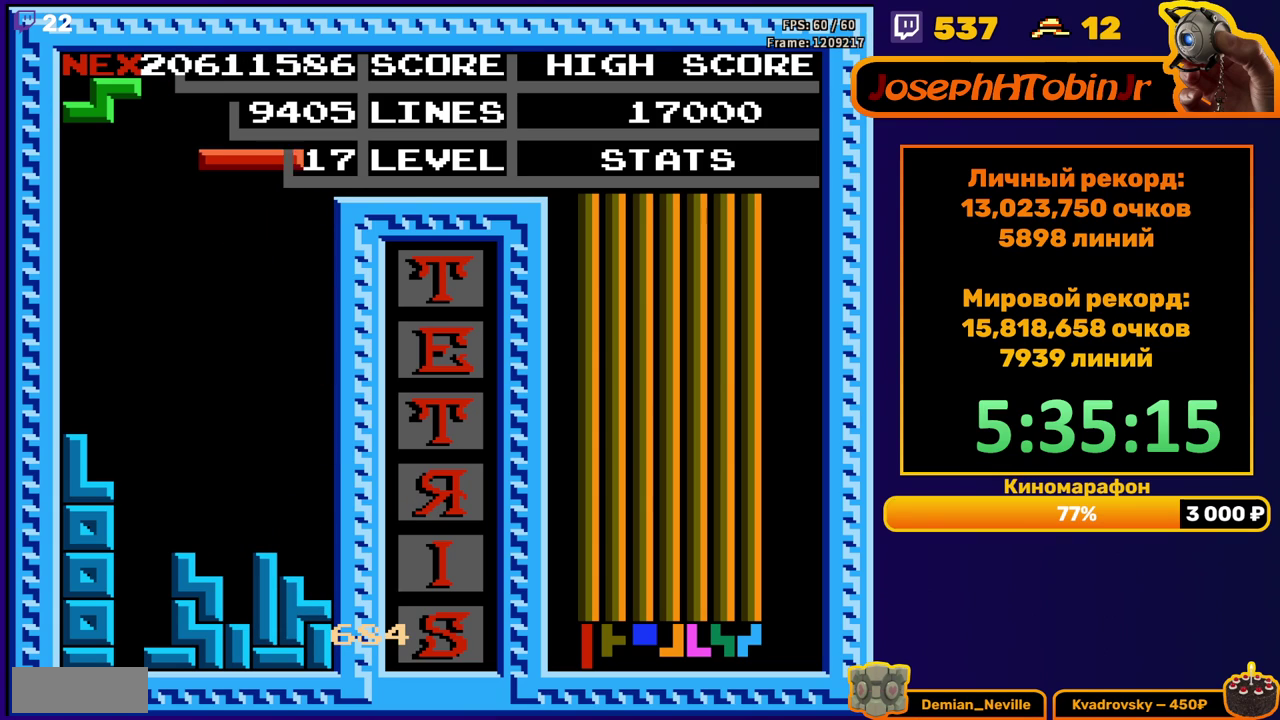
{"buttons": [], "events": [[17, "DPAD_RIGHT", "up"], [83, "B", "up"], [150, "DPAD_DOWN", "down"], [500, "DPAD_DOWN", "up"]]}
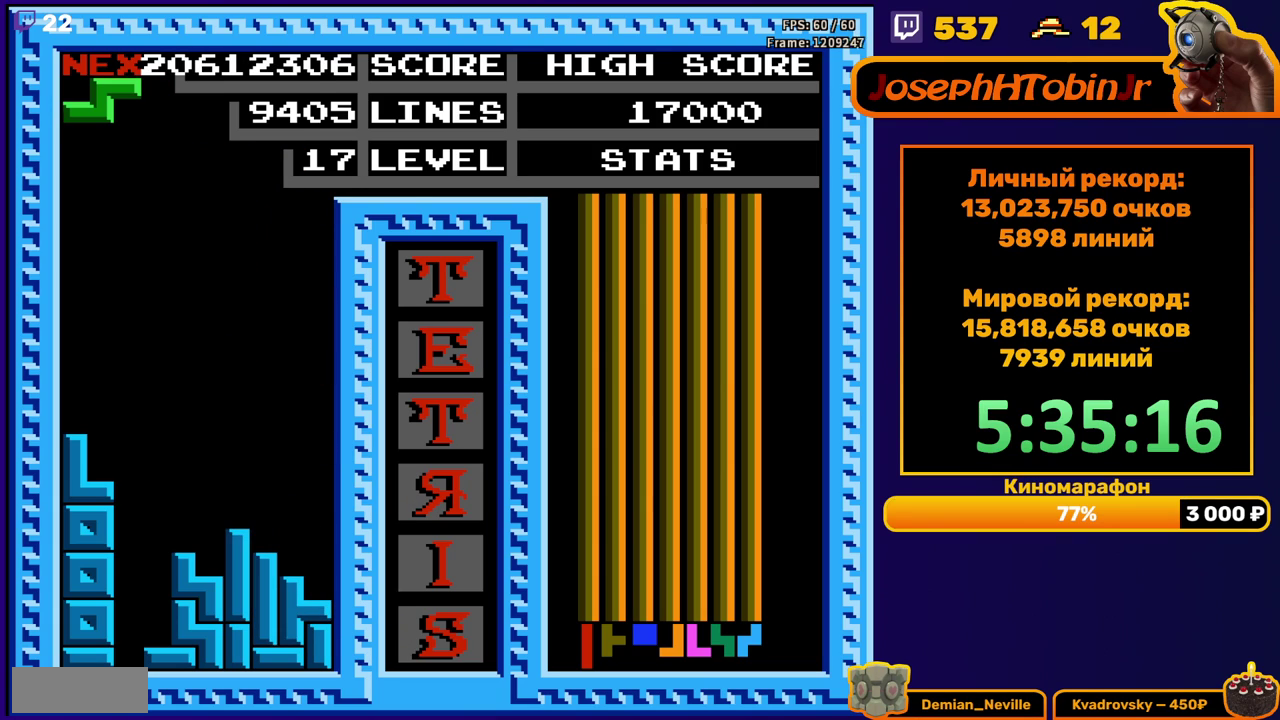
{"buttons": [], "events": [[83, "DPAD_RIGHT", "down"], [117, "A", "down"], [200, "A", "up"], [500, "DPAD_RIGHT", "up"]]}
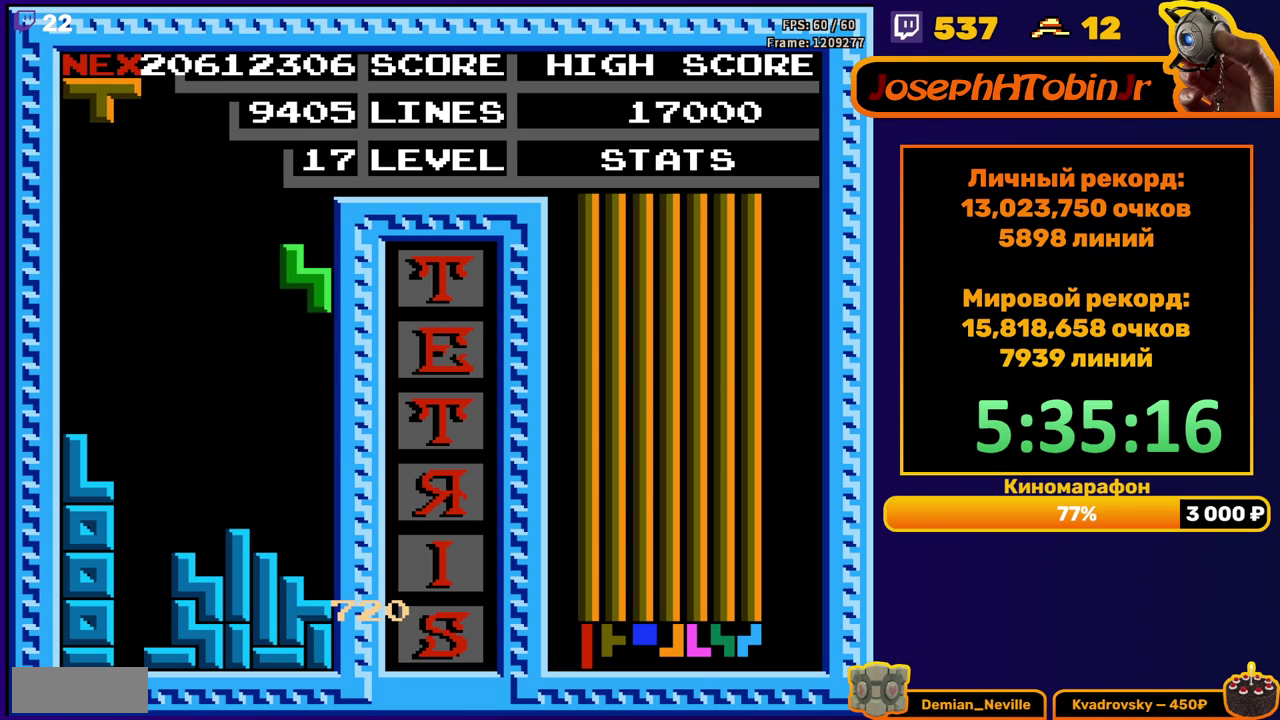
{"buttons": ["DPAD_RIGHT"], "events": [[33, "DPAD_DOWN", "down"], [283, "DPAD_DOWN", "up"], [350, "DPAD_RIGHT", "down"], [400, "A", "down"], [483, "A", "up"]]}
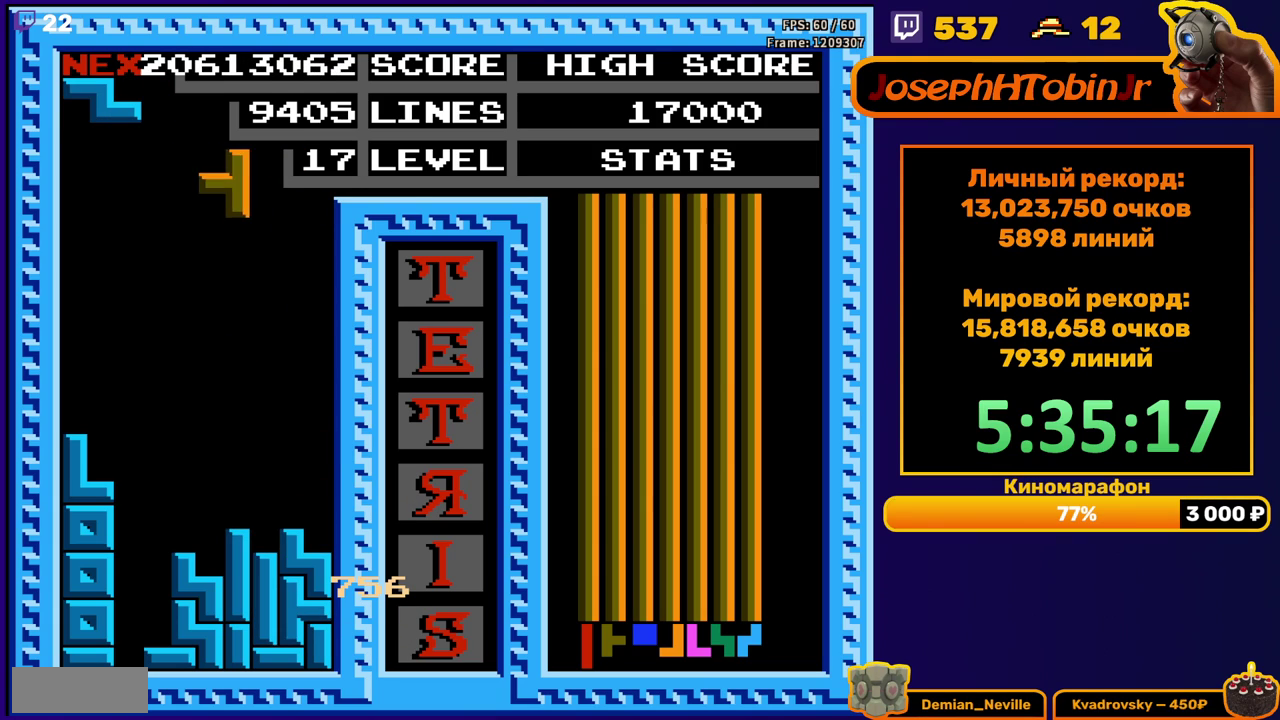
{"buttons": ["DPAD_DOWN"], "events": [[317, "DPAD_RIGHT", "up"], [333, "DPAD_DOWN", "down"]]}
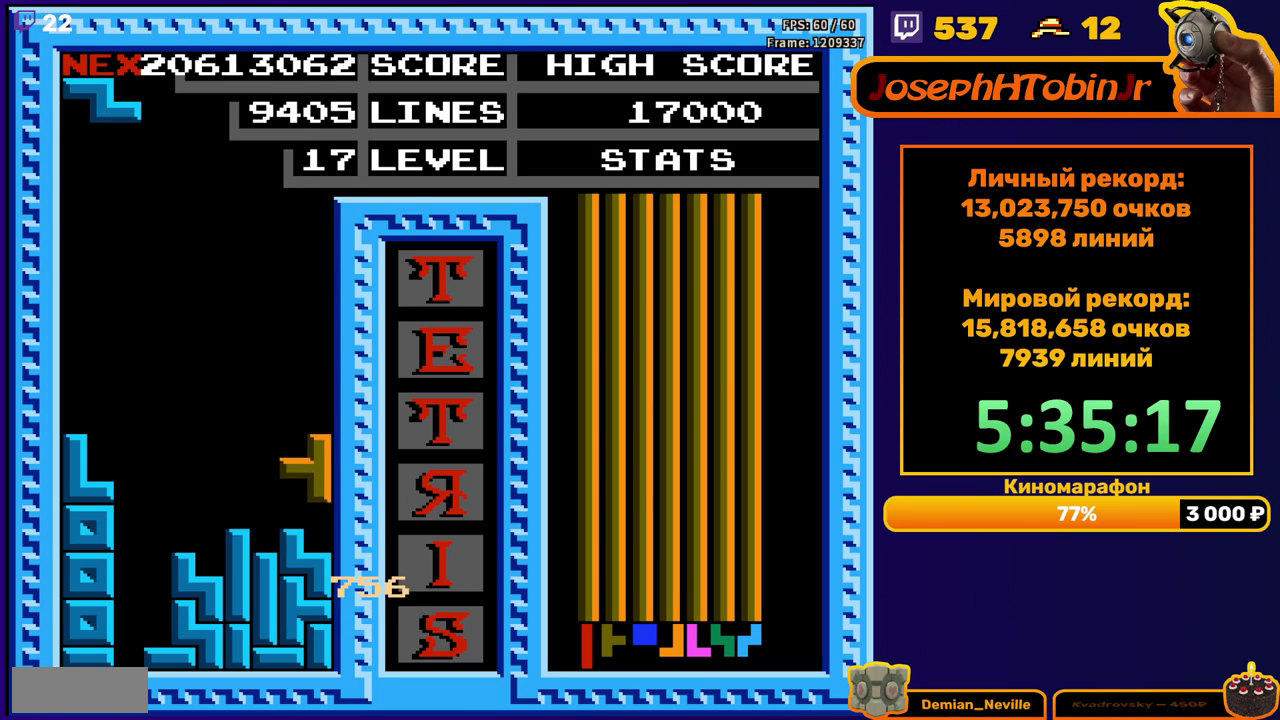
{"buttons": ["DPAD_RIGHT"], "events": [[50, "DPAD_DOWN", "up"], [117, "DPAD_RIGHT", "down"], [183, "A", "down"], [267, "A", "up"]]}
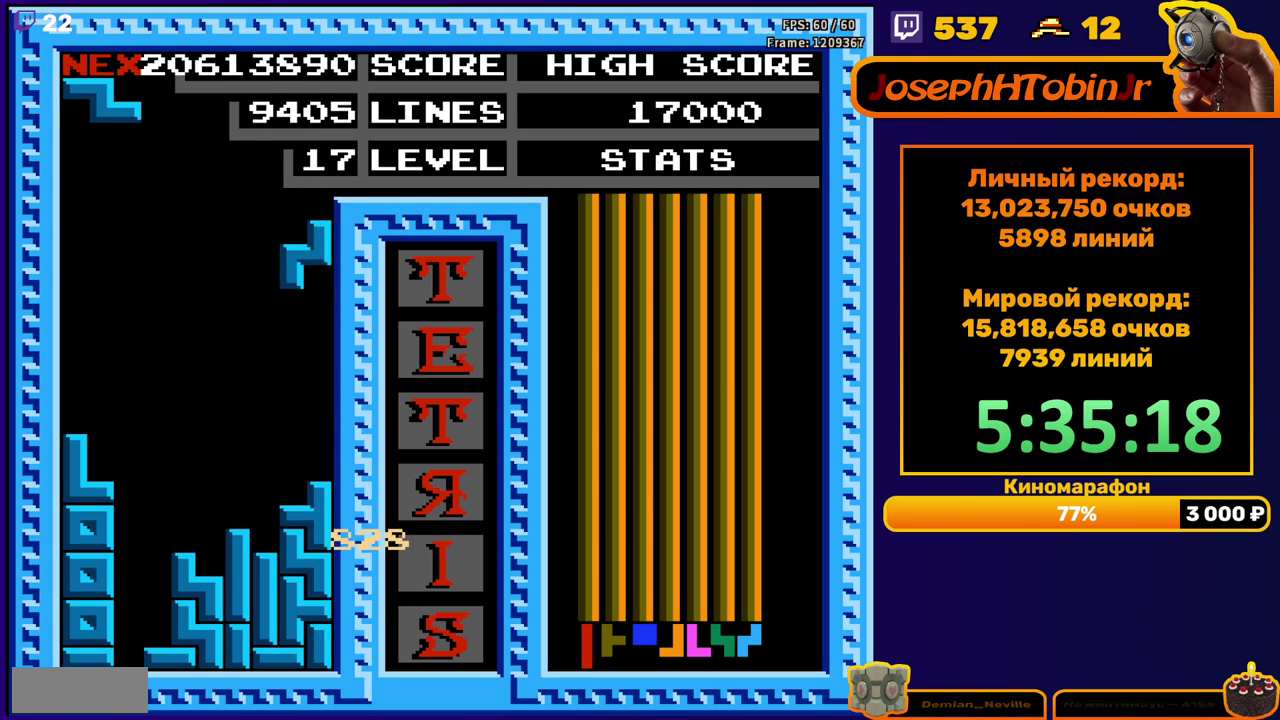
{"buttons": ["DPAD_RIGHT"], "events": [[50, "DPAD_RIGHT", "up"], [83, "DPAD_DOWN", "down"], [283, "DPAD_DOWN", "up"], [367, "DPAD_RIGHT", "down"], [400, "A", "down"], [483, "A", "up"]]}
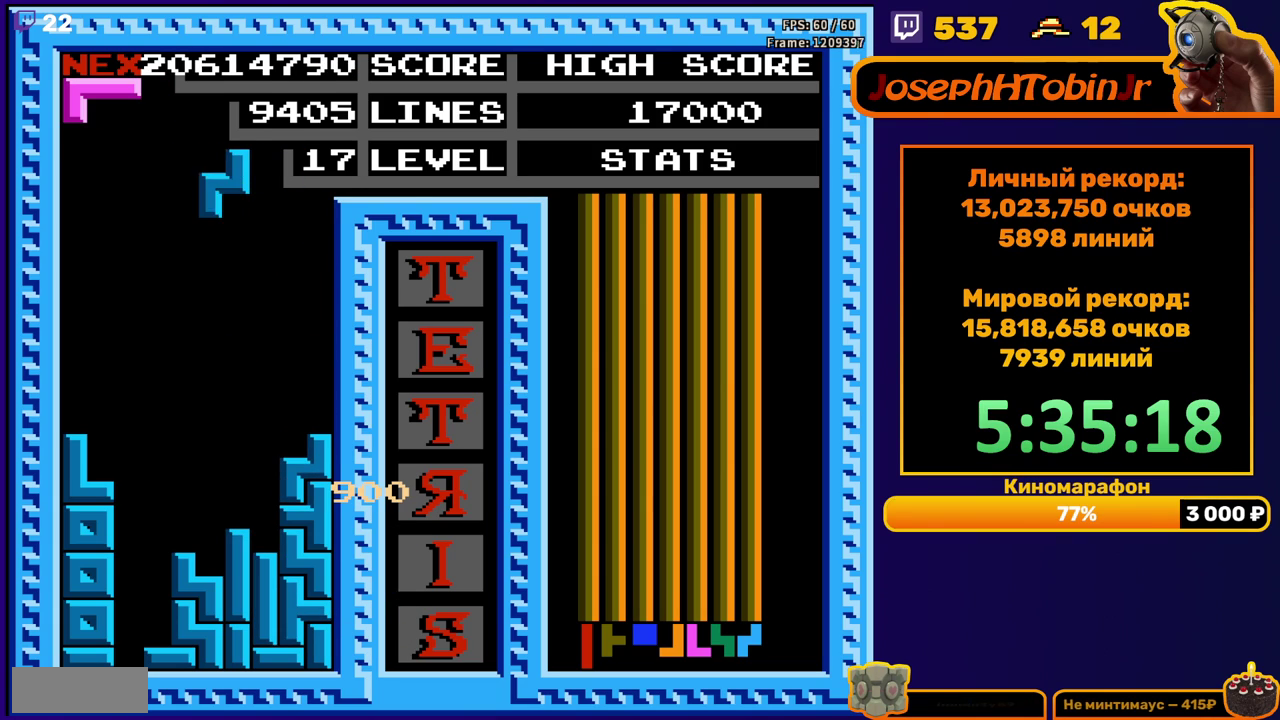
{"buttons": [], "events": [[317, "DPAD_RIGHT", "up"], [333, "DPAD_DOWN", "down"], [500, "DPAD_DOWN", "up"]]}
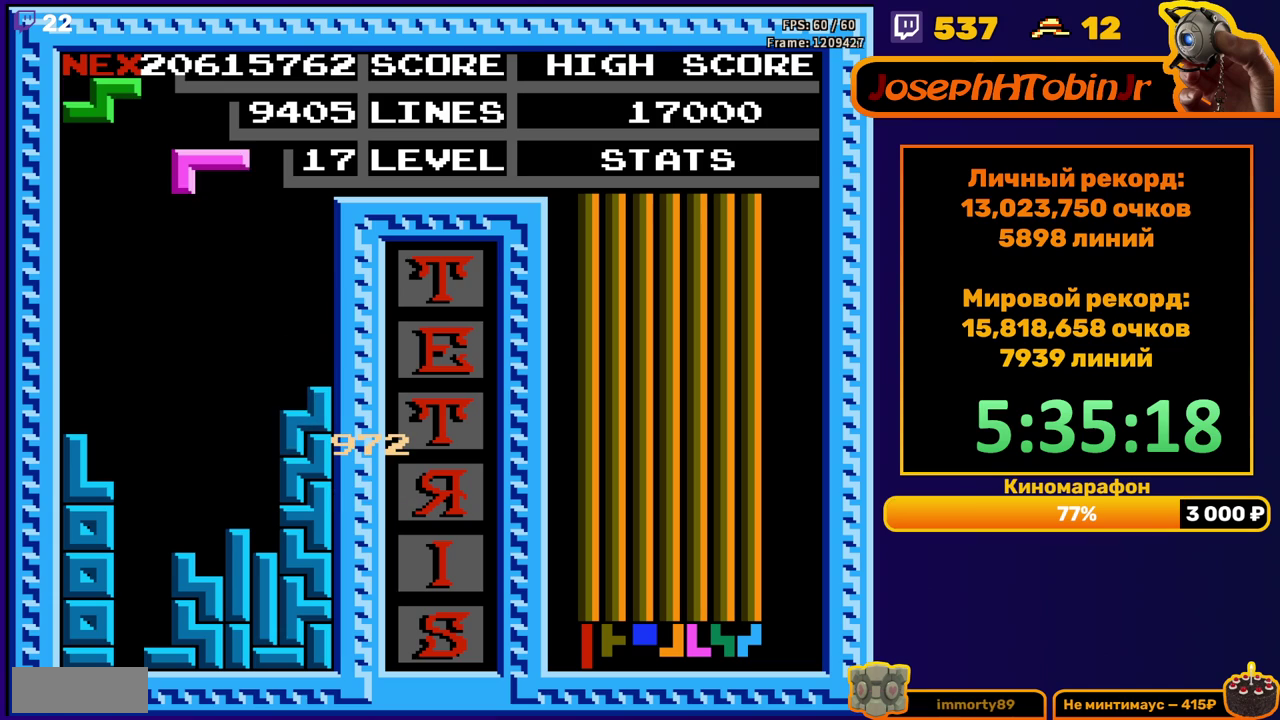
{"buttons": ["DPAD_DOWN"], "events": [[100, "DPAD_LEFT", "down"], [183, "DPAD_LEFT", "up"], [250, "DPAD_LEFT", "down"], [300, "DPAD_LEFT", "up"], [367, "A", "down"], [383, "DPAD_DOWN", "down"], [433, "A", "up"]]}
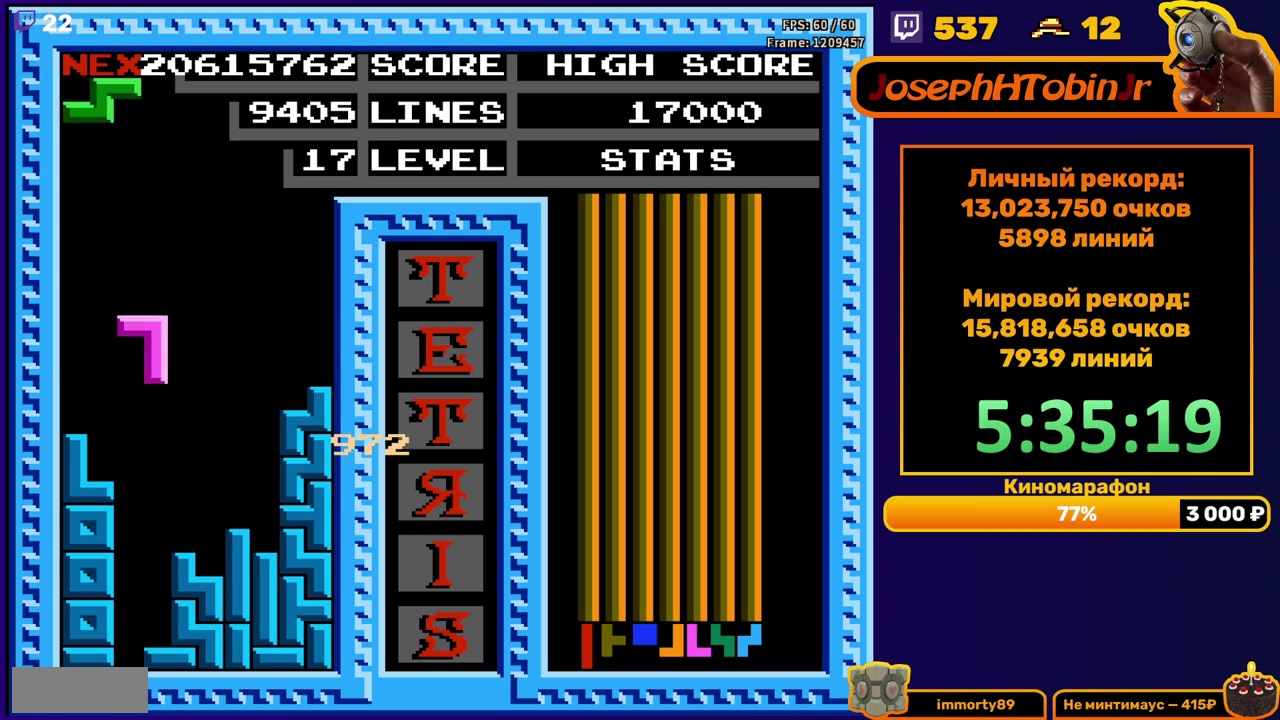
{"buttons": [], "events": [[233, "DPAD_DOWN", "up"]]}
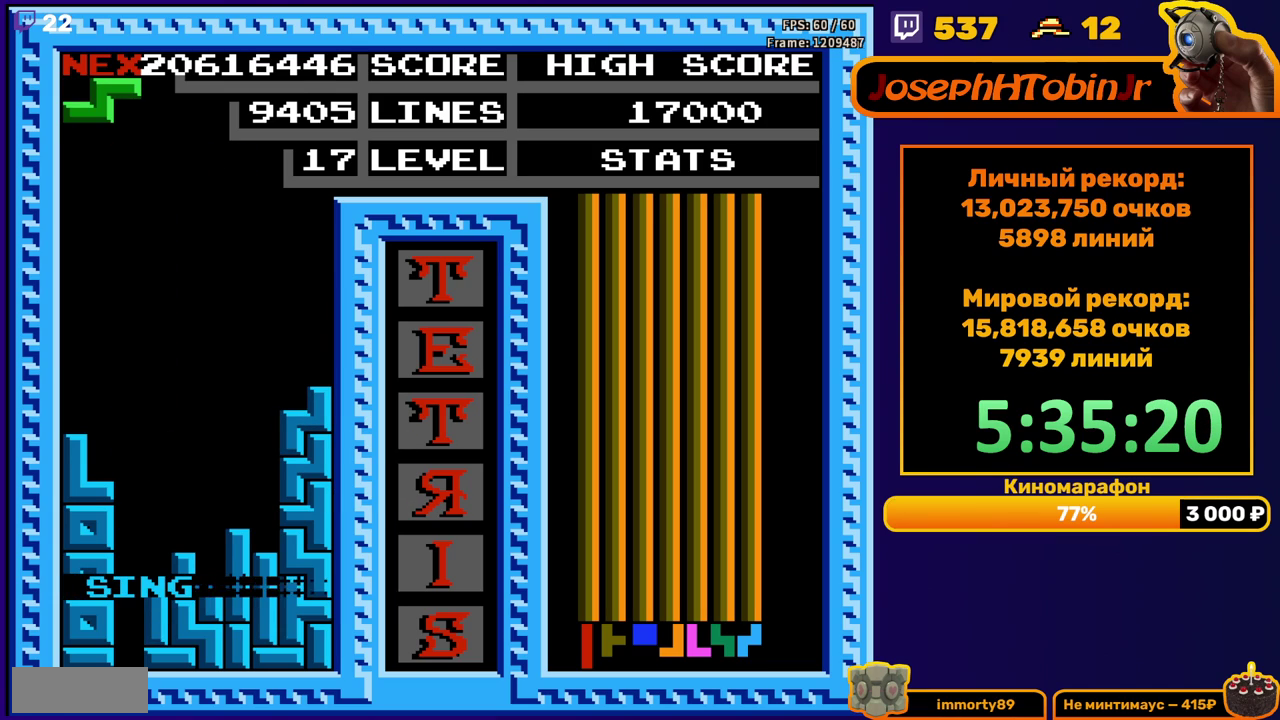
{"buttons": ["DPAD_DOWN"], "events": [[283, "A", "down"], [317, "DPAD_DOWN", "down"], [383, "A", "up"]]}